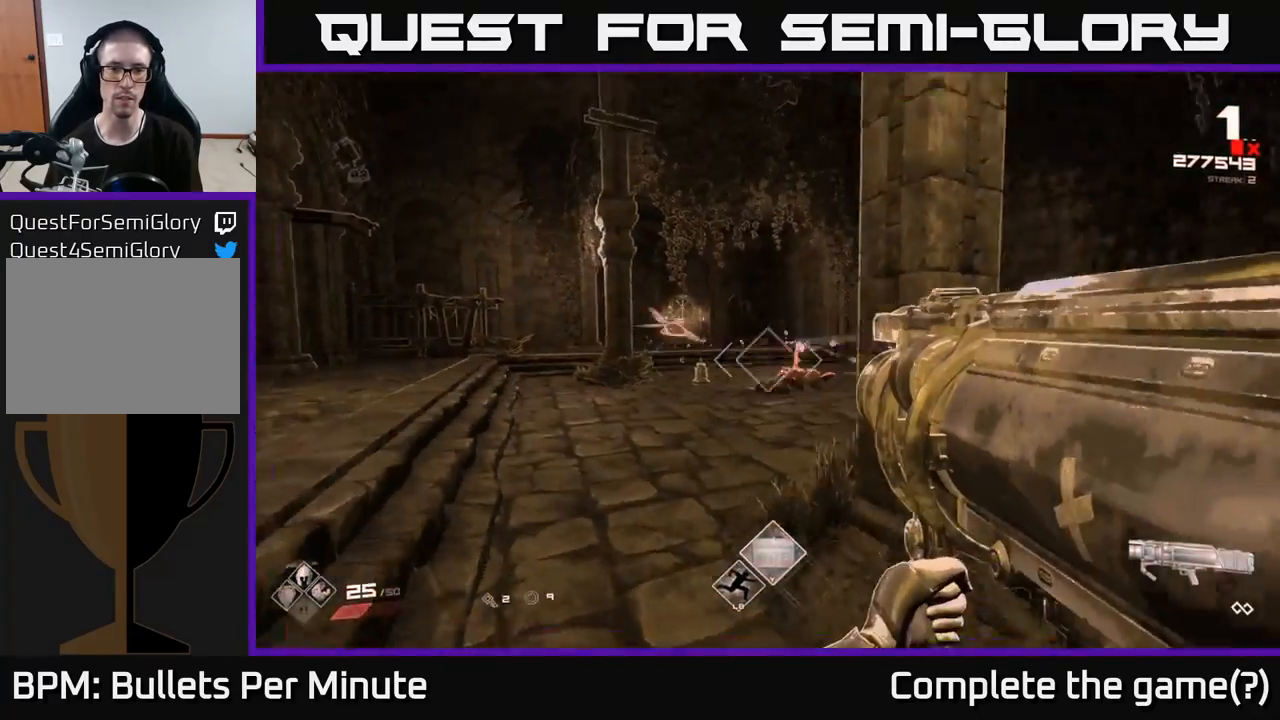
Gameplay with a controller (Xbox layout); each line is a JSON object with the inputs held at the frame after it. "events" lists button and stick changes between this image and that frame as [ms after this image, input, new state], when the widget could be followed in between.
{"buttons": [], "left_stick": "left", "right_stick": "center", "events": [[50, "right_stick", "center"], [167, "right_stick", "right"], [250, "R2", "down"], [317, "R2", "up"], [317, "right_stick", "center"]]}
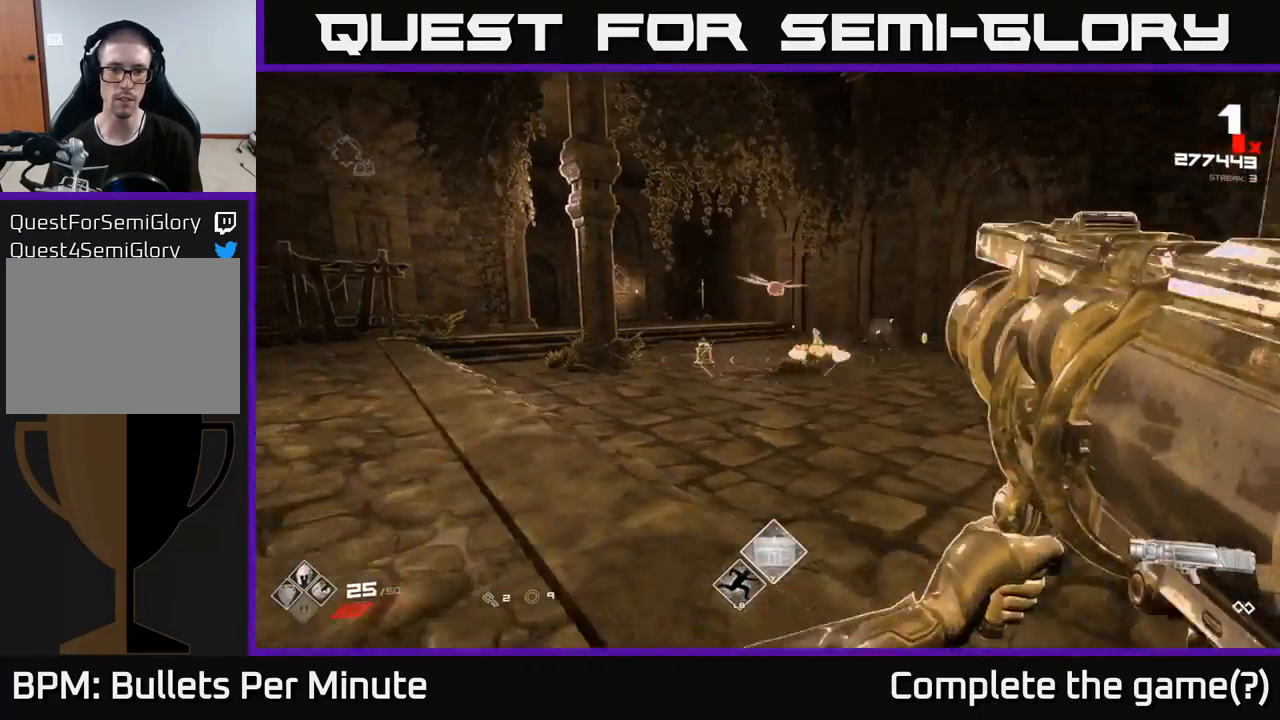
{"buttons": ["R2"], "left_stick": "up-left", "right_stick": "up-right", "events": [[33, "right_stick", "right"], [167, "left_stick", "up-left"], [167, "right_stick", "center"], [350, "right_stick", "up-right"], [483, "R2", "down"]]}
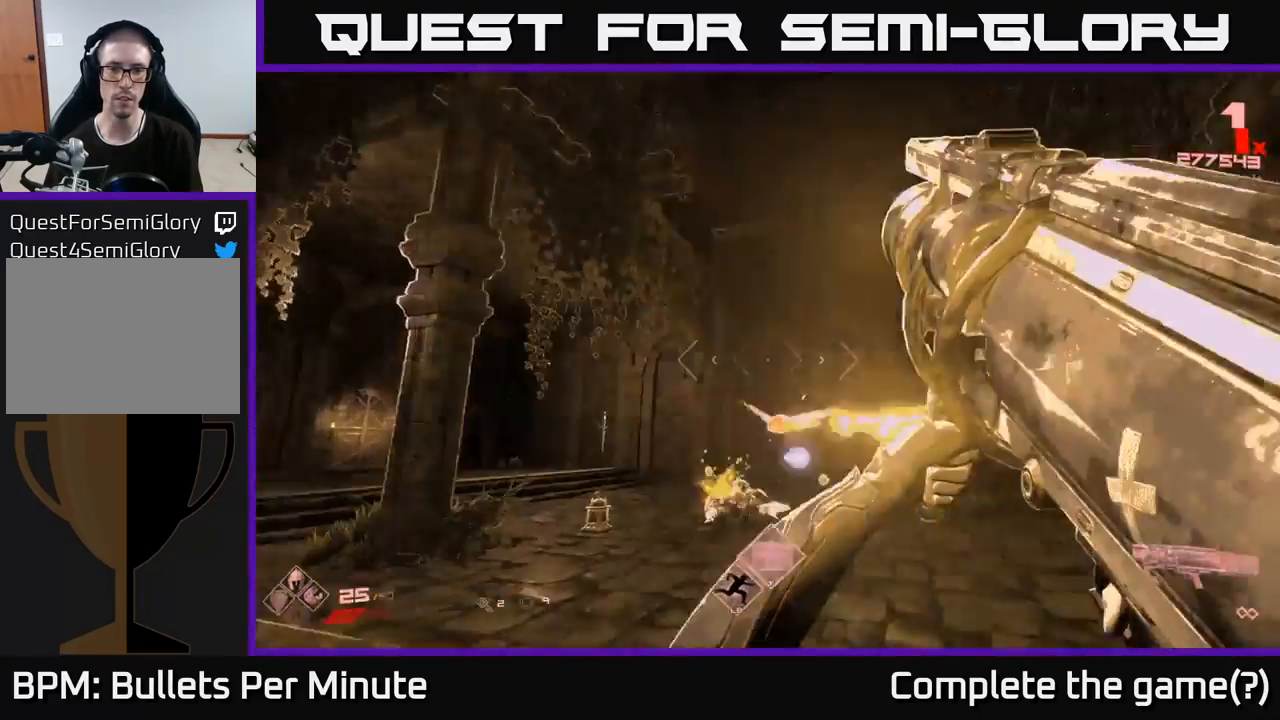
{"buttons": [], "left_stick": "left", "right_stick": "center", "events": [[17, "right_stick", "down-right"], [33, "R2", "up"], [33, "left_stick", "left"], [183, "right_stick", "center"], [317, "right_stick", "right"], [417, "right_stick", "center"]]}
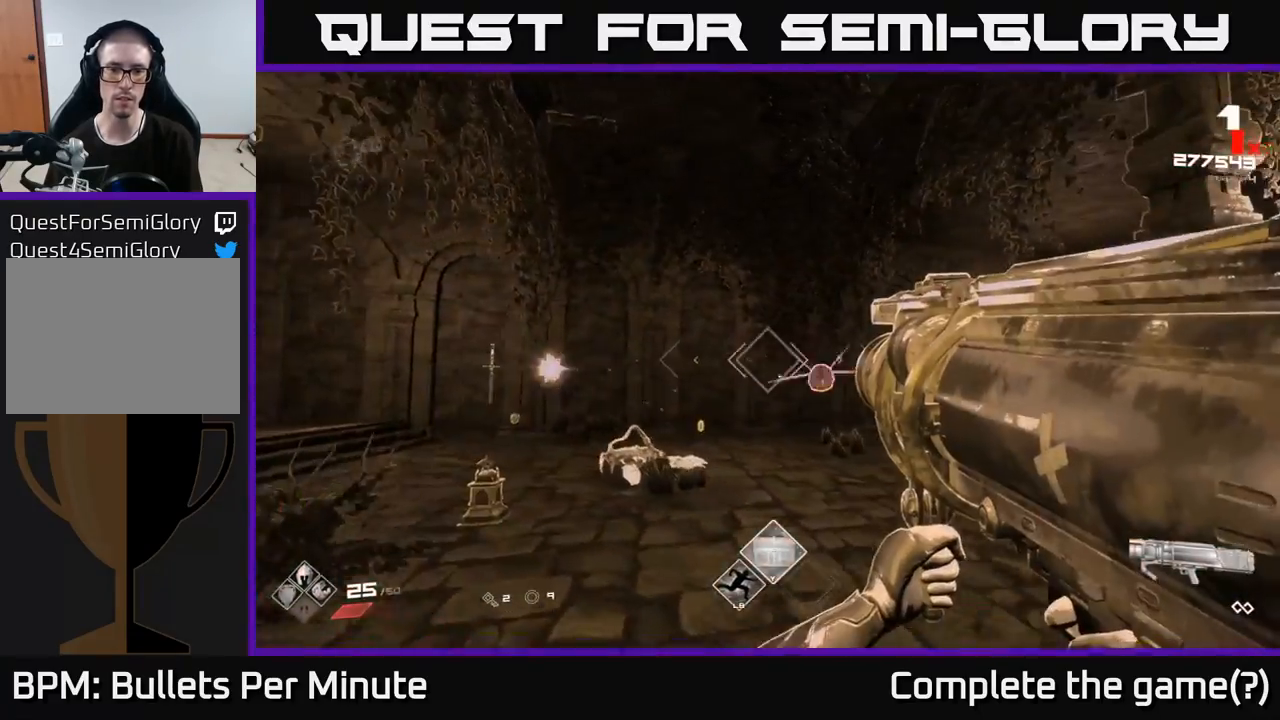
{"buttons": [], "left_stick": "center", "right_stick": "right", "events": [[100, "right_stick", "right"], [433, "left_stick", "center"]]}
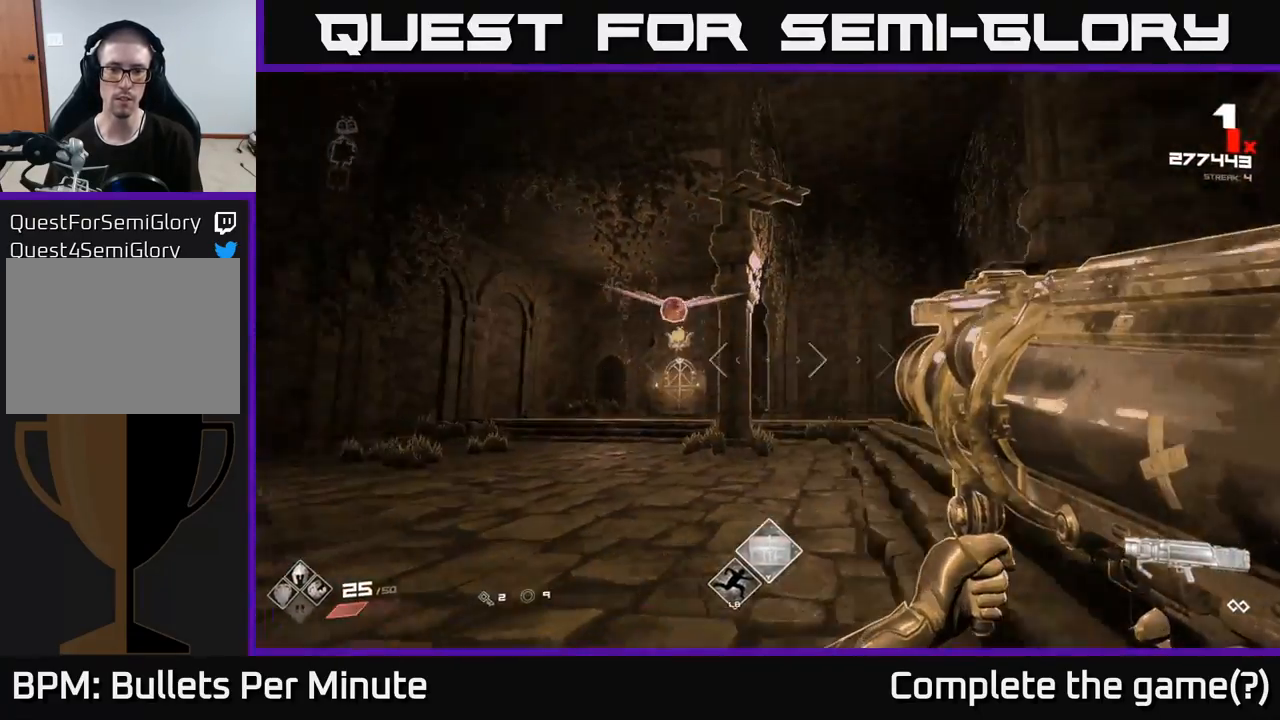
{"buttons": [], "left_stick": "down", "right_stick": "right", "events": [[33, "right_stick", "center"], [50, "left_stick", "down-left"], [300, "R2", "down"], [333, "left_stick", "down"], [400, "R2", "up"], [433, "right_stick", "right"]]}
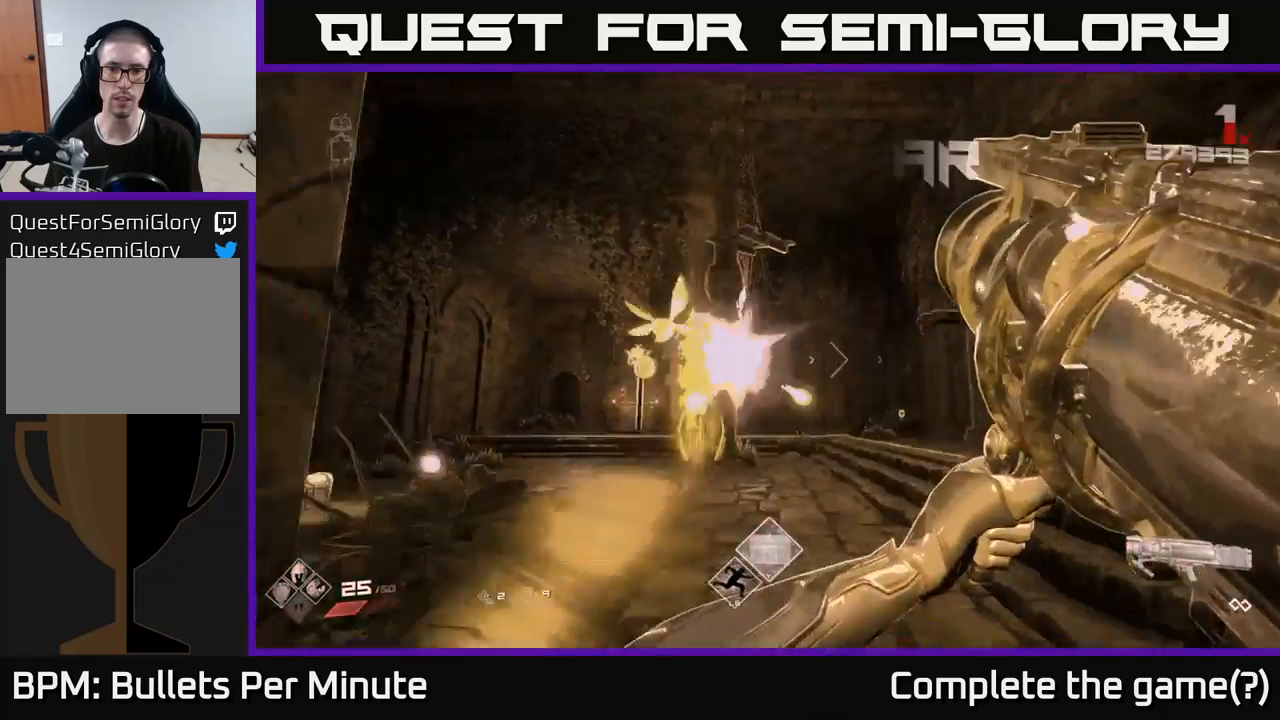
{"buttons": [], "left_stick": "left", "right_stick": "center", "events": [[100, "right_stick", "center"], [183, "left_stick", "down-left"], [350, "left_stick", "left"]]}
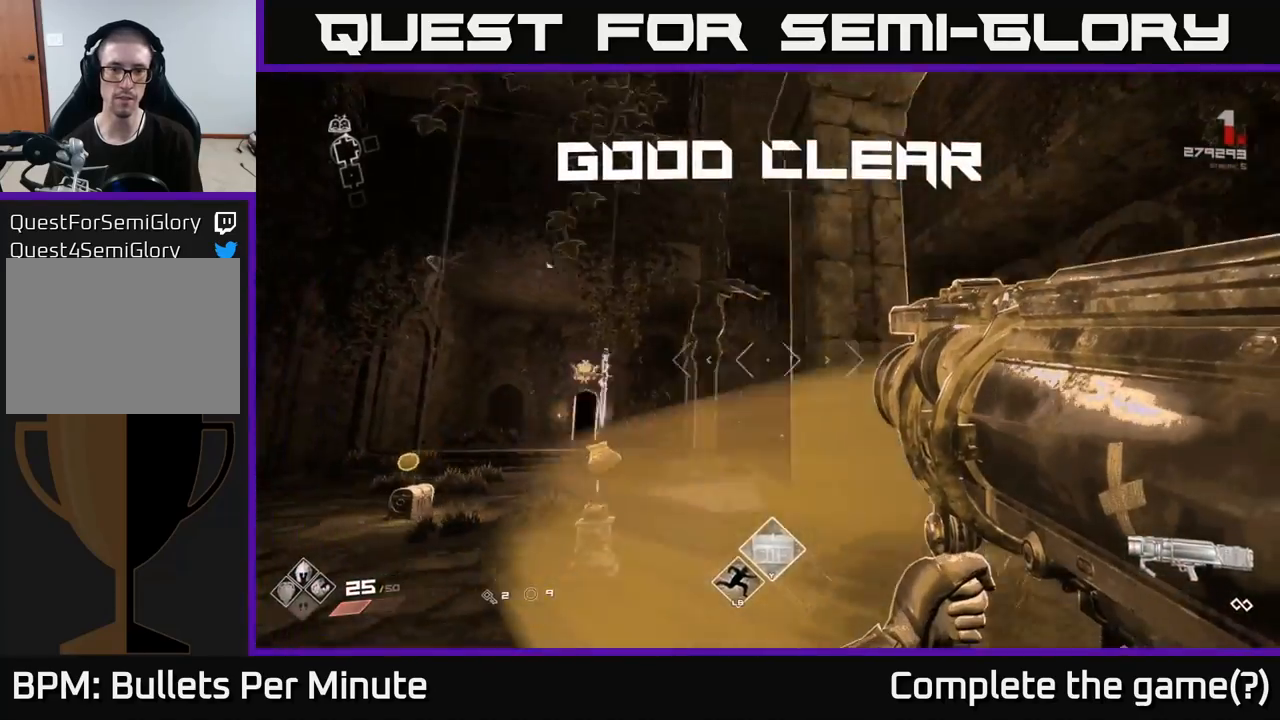
{"buttons": [], "left_stick": "up", "right_stick": "center", "events": [[17, "right_stick", "down"], [100, "left_stick", "up-left"], [133, "right_stick", "center"], [483, "left_stick", "up"]]}
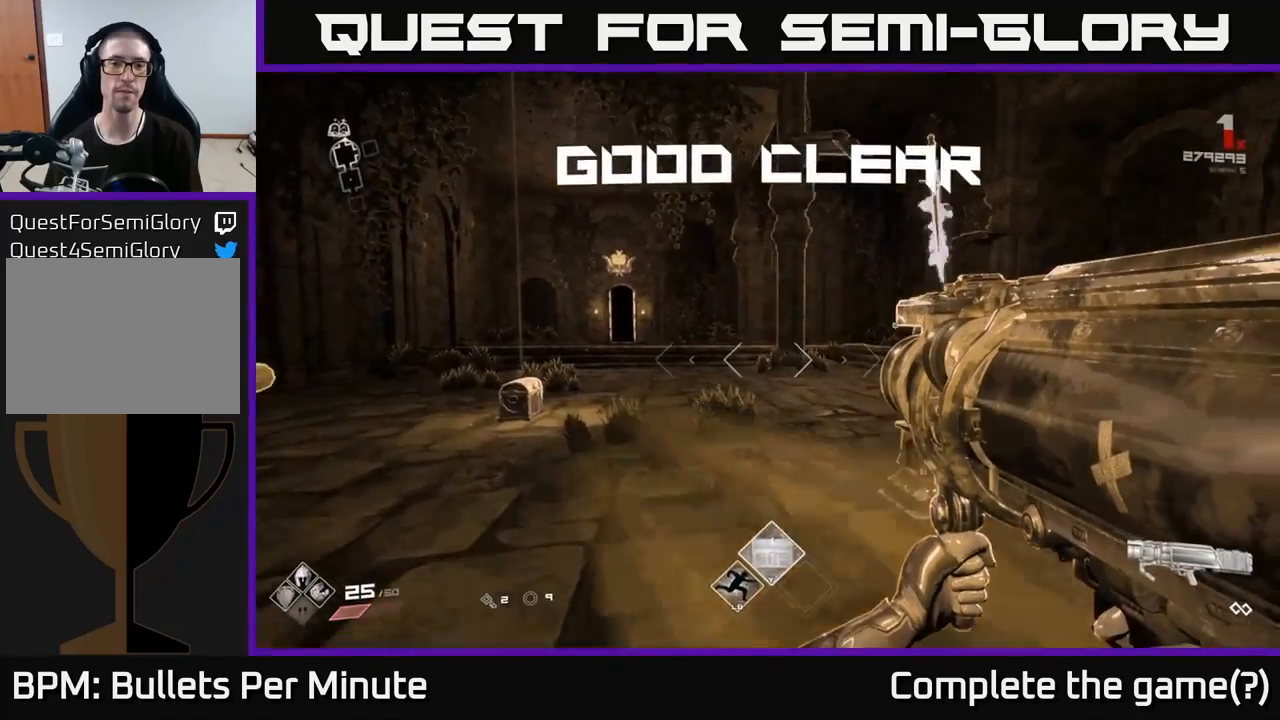
{"buttons": [], "left_stick": "center", "right_stick": "center", "events": [[17, "left_stick", "up-right"], [200, "left_stick", "center"]]}
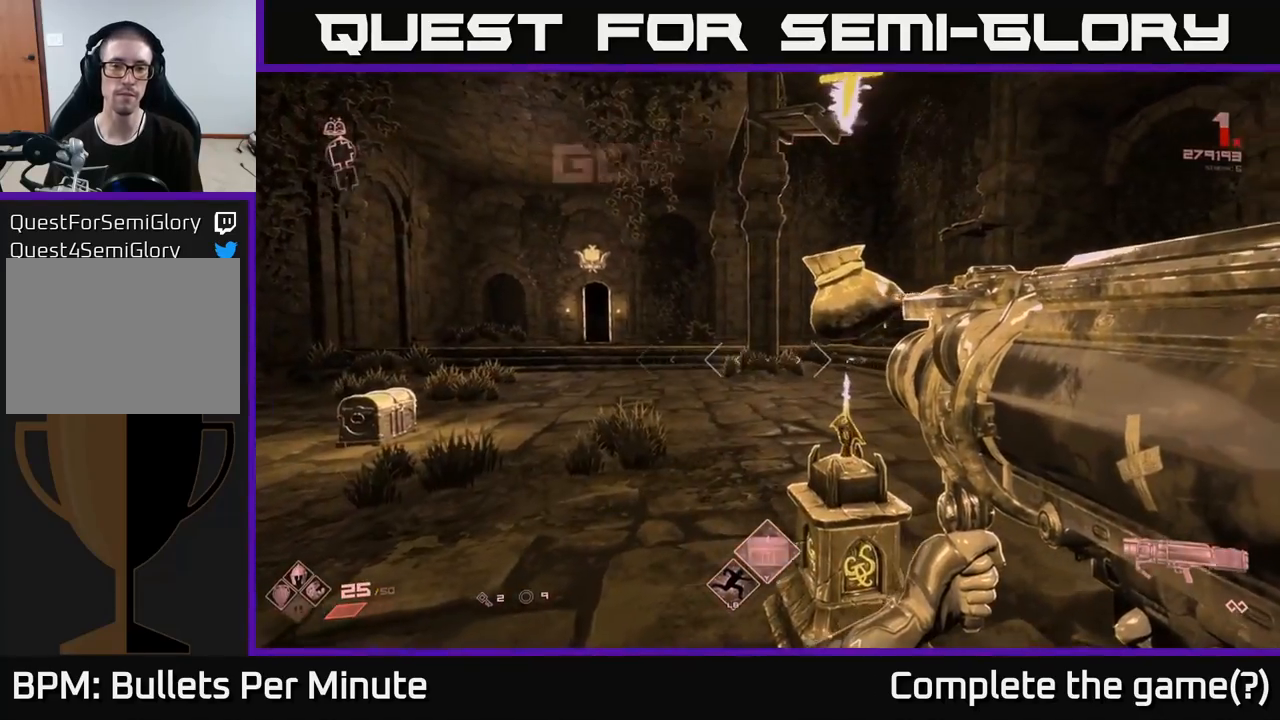
{"buttons": [], "left_stick": "up", "right_stick": "center", "events": [[100, "left_stick", "left"], [100, "right_stick", "left"], [283, "left_stick", "up"], [350, "right_stick", "center"]]}
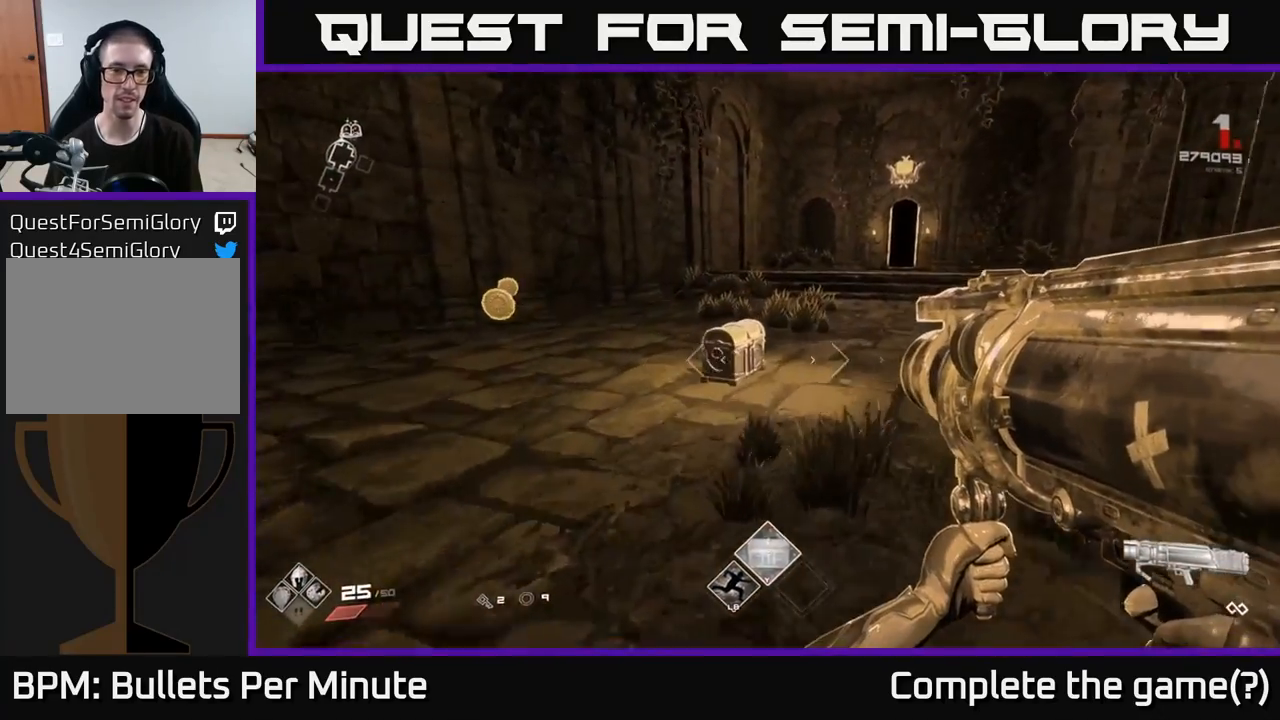
{"buttons": ["X"], "left_stick": "center", "right_stick": "center", "events": [[150, "right_stick", "down-left"], [267, "right_stick", "center"], [383, "left_stick", "center"], [450, "X", "down"]]}
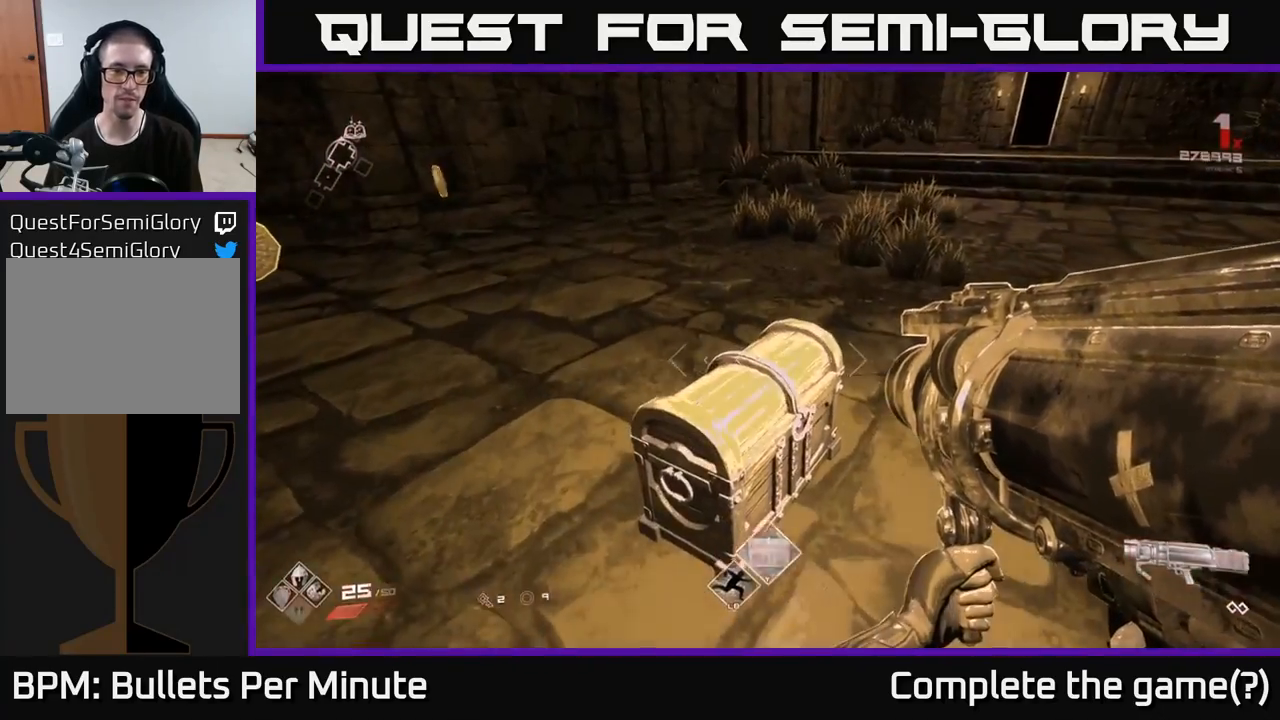
{"buttons": [], "left_stick": "up-left", "right_stick": "center", "events": [[33, "X", "up"], [100, "left_stick", "left"], [183, "left_stick", "up-left"], [350, "right_stick", "right"], [450, "right_stick", "center"]]}
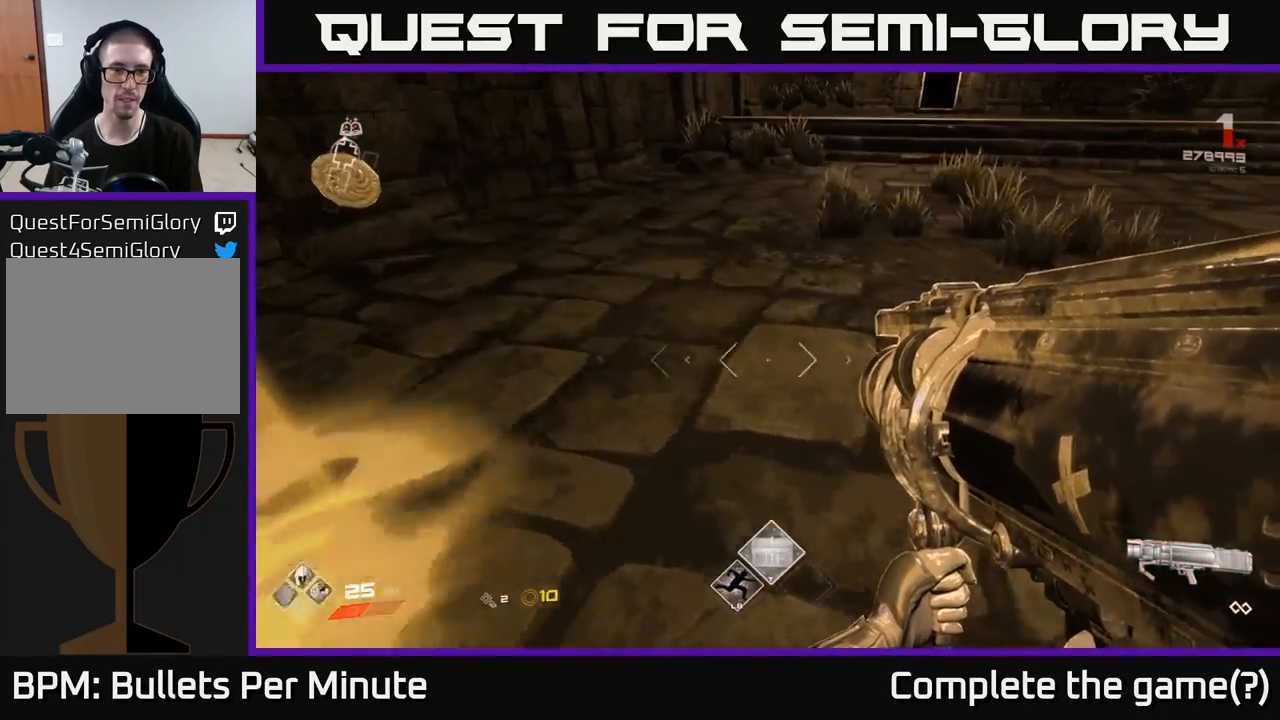
{"buttons": [], "left_stick": "up-right", "right_stick": "right", "events": [[267, "right_stick", "right"], [500, "left_stick", "up-right"]]}
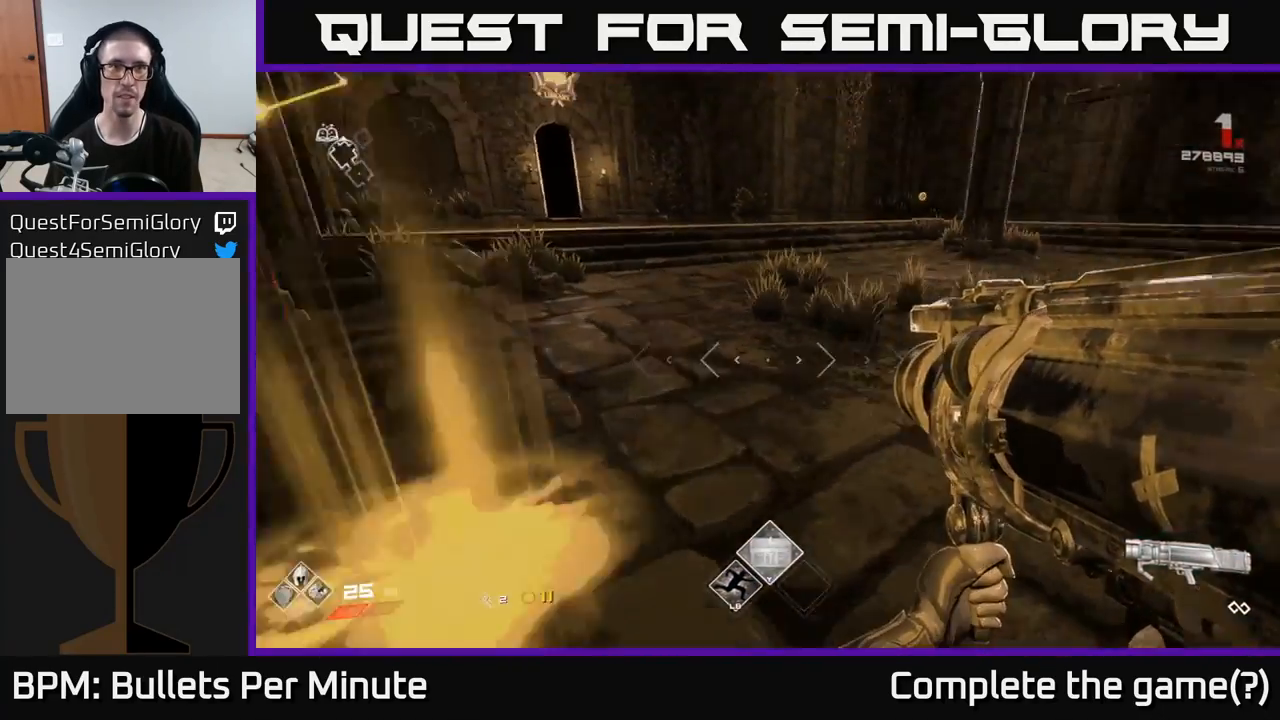
{"buttons": [], "left_stick": "up-left", "right_stick": "center", "events": [[17, "left_stick", "right"], [233, "left_stick", "up"], [300, "left_stick", "up-left"], [400, "right_stick", "center"]]}
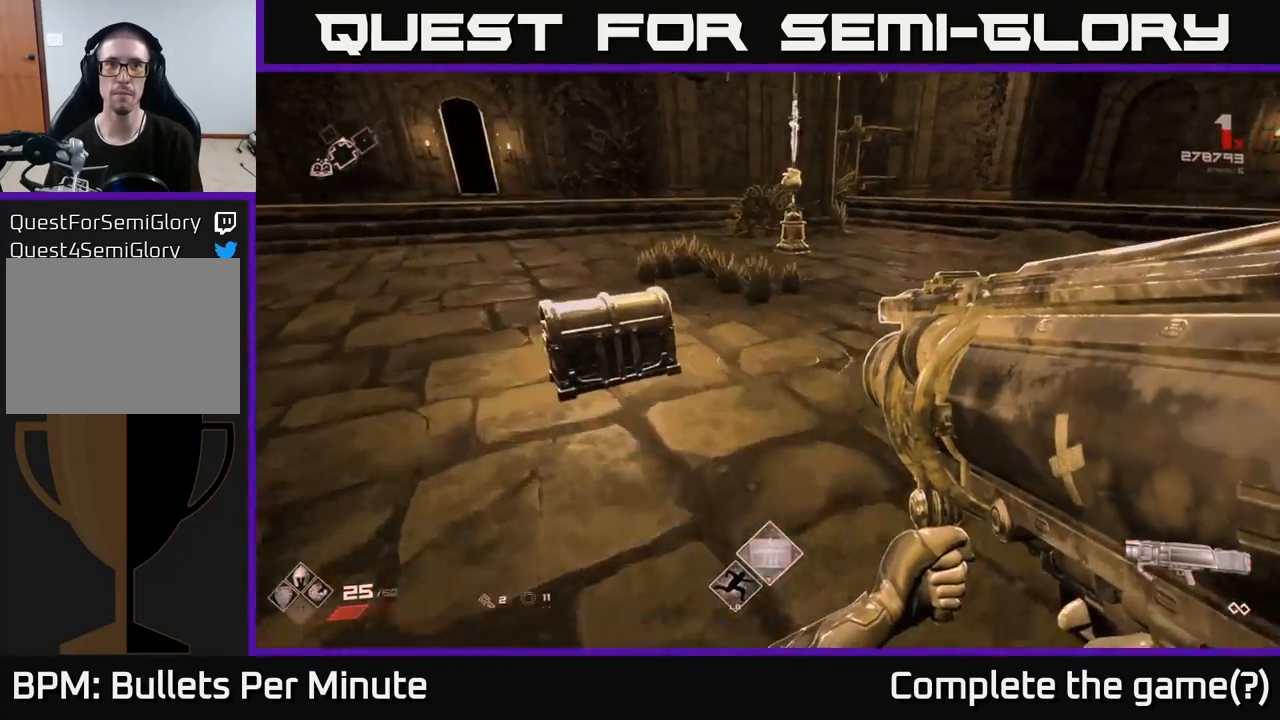
{"buttons": [], "left_stick": "up", "right_stick": "center", "events": [[117, "left_stick", "center"], [183, "left_stick", "up"], [217, "X", "down"], [300, "X", "up"], [317, "left_stick", "center"], [400, "X", "down"], [450, "left_stick", "up"], [467, "X", "up"]]}
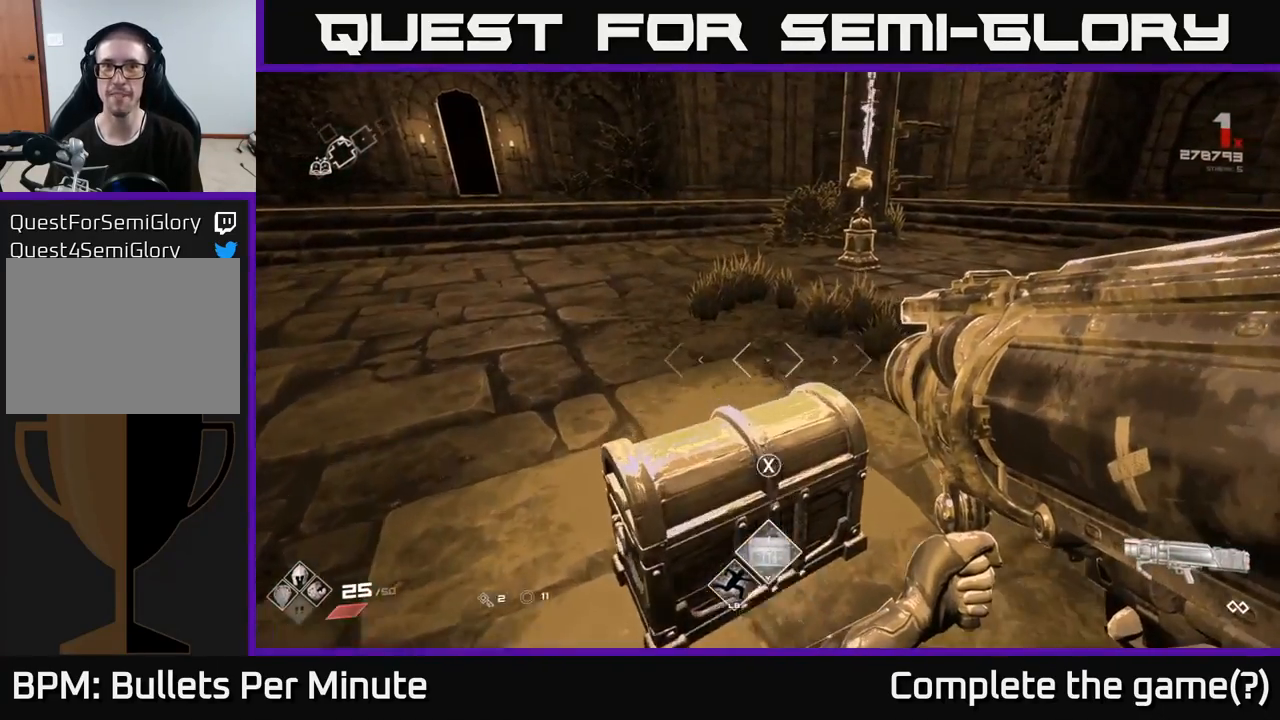
{"buttons": [], "left_stick": "center", "right_stick": "center", "events": [[83, "left_stick", "center"], [233, "right_stick", "down-right"], [350, "left_stick", "left"], [467, "right_stick", "center"], [483, "left_stick", "center"]]}
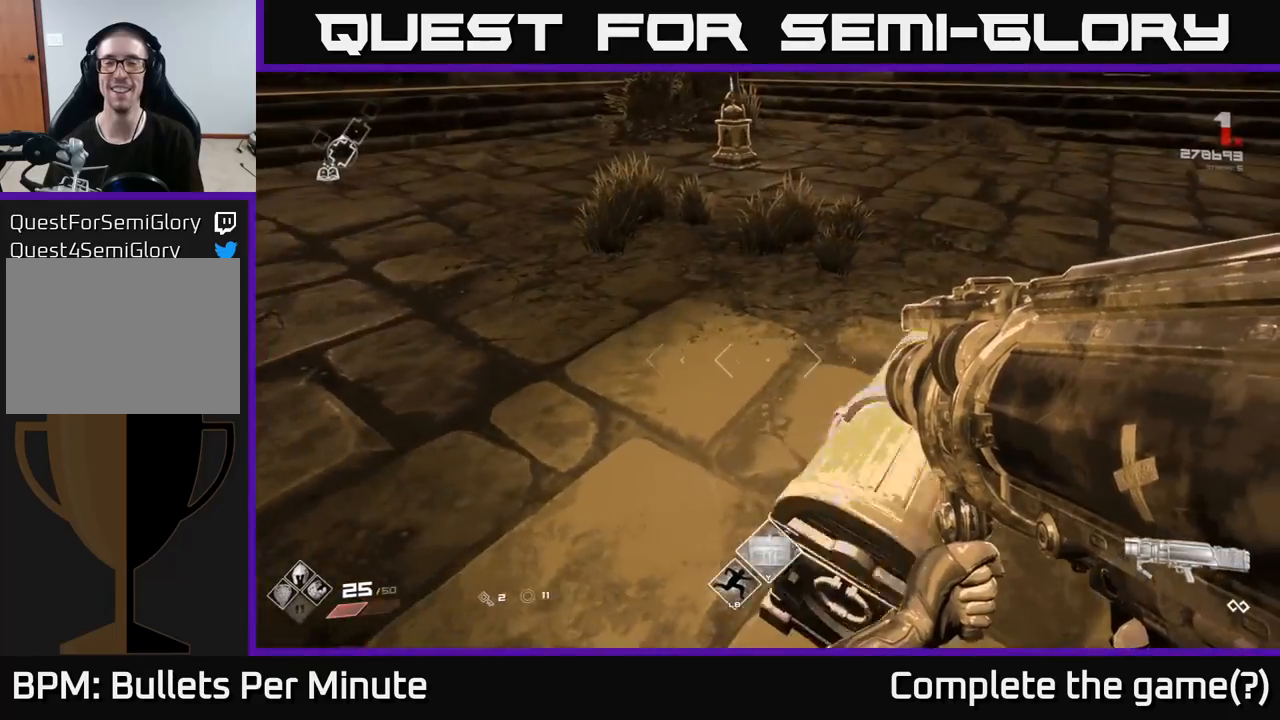
{"buttons": [], "left_stick": "left", "right_stick": "right", "events": [[17, "X", "down"], [83, "X", "up"], [233, "right_stick", "right"], [300, "left_stick", "left"]]}
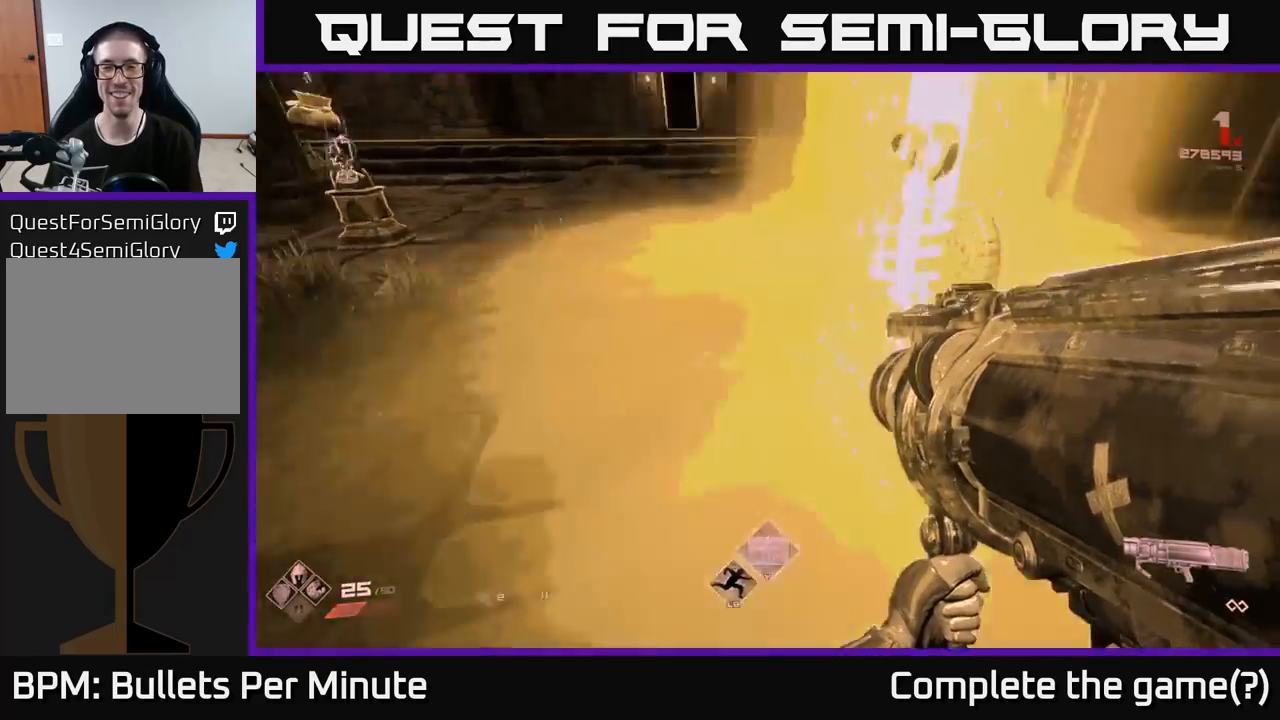
{"buttons": [], "left_stick": "center", "right_stick": "center", "events": [[100, "left_stick", "down-left"], [250, "right_stick", "up-right"], [300, "left_stick", "center"], [367, "right_stick", "center"]]}
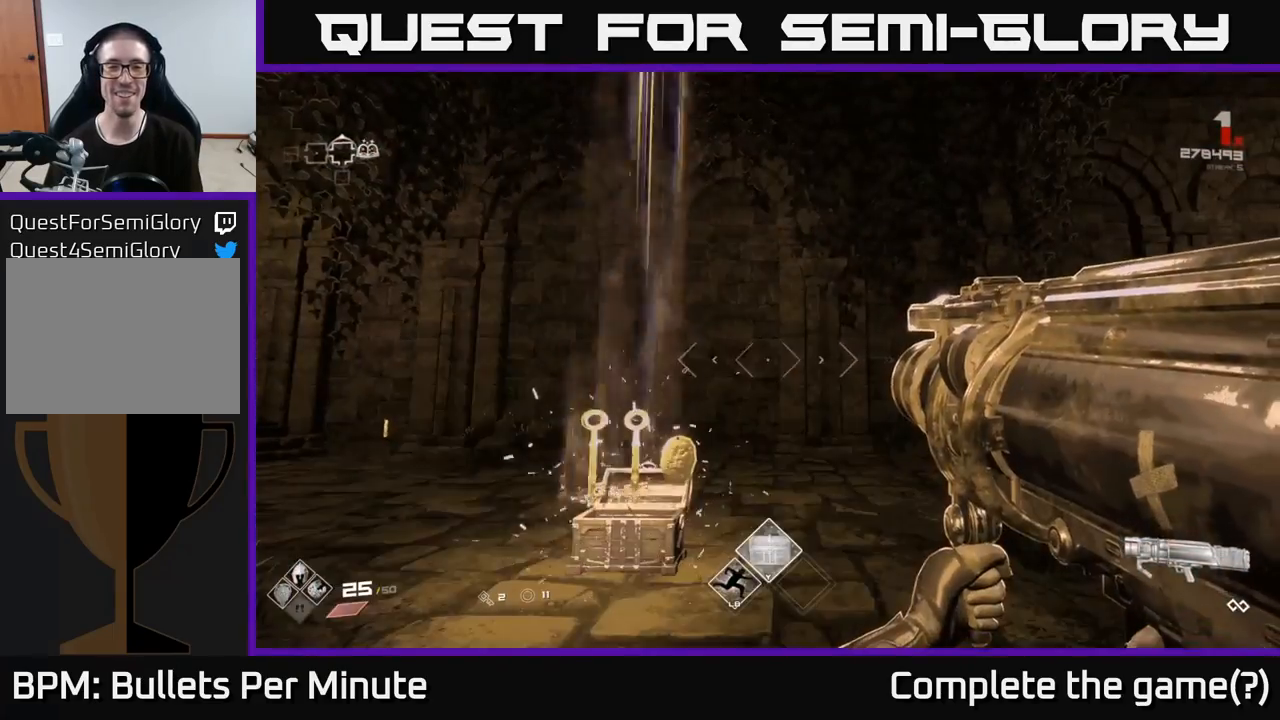
{"buttons": [], "left_stick": "up", "right_stick": "center", "events": [[317, "left_stick", "up-left"], [317, "right_stick", "down-left"], [467, "left_stick", "up"], [467, "right_stick", "center"]]}
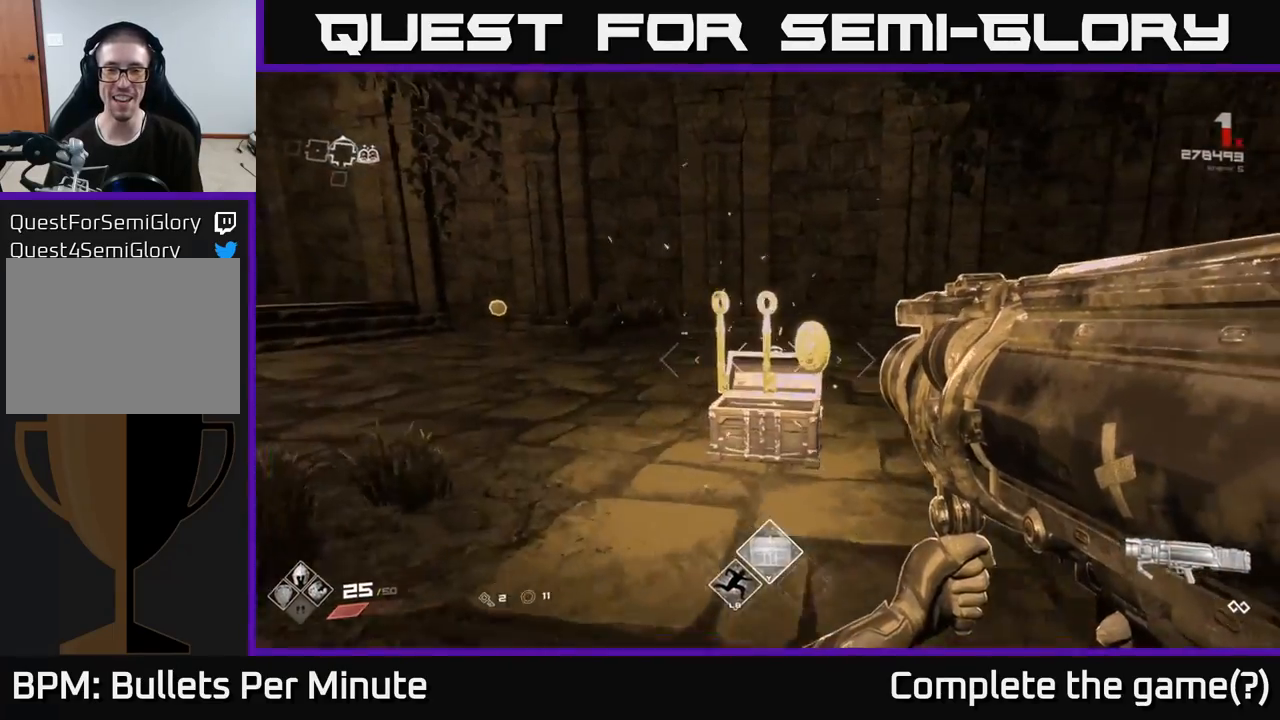
{"buttons": [], "left_stick": "center", "right_stick": "center", "events": [[283, "right_stick", "down"], [367, "left_stick", "center"], [450, "right_stick", "center"]]}
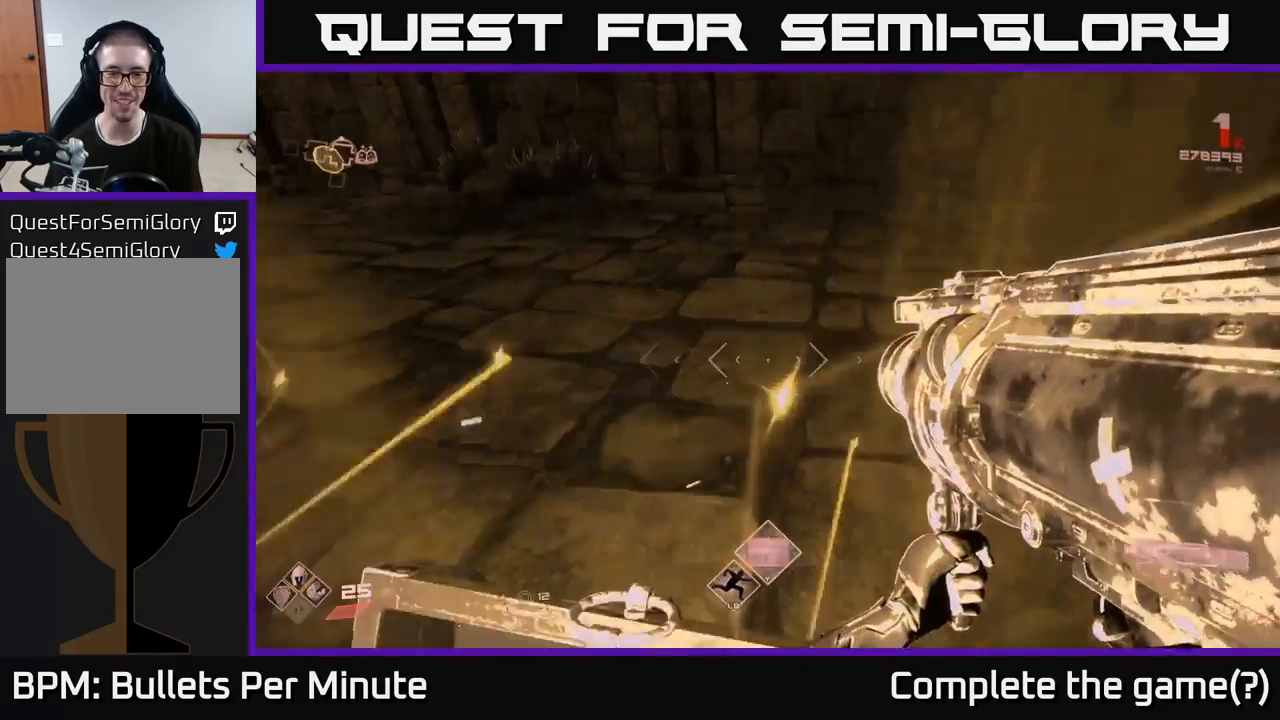
{"buttons": [], "left_stick": "up", "right_stick": "center", "events": [[117, "left_stick", "up-left"], [167, "right_stick", "up-left"], [233, "right_stick", "left"], [283, "left_stick", "up"], [350, "right_stick", "center"]]}
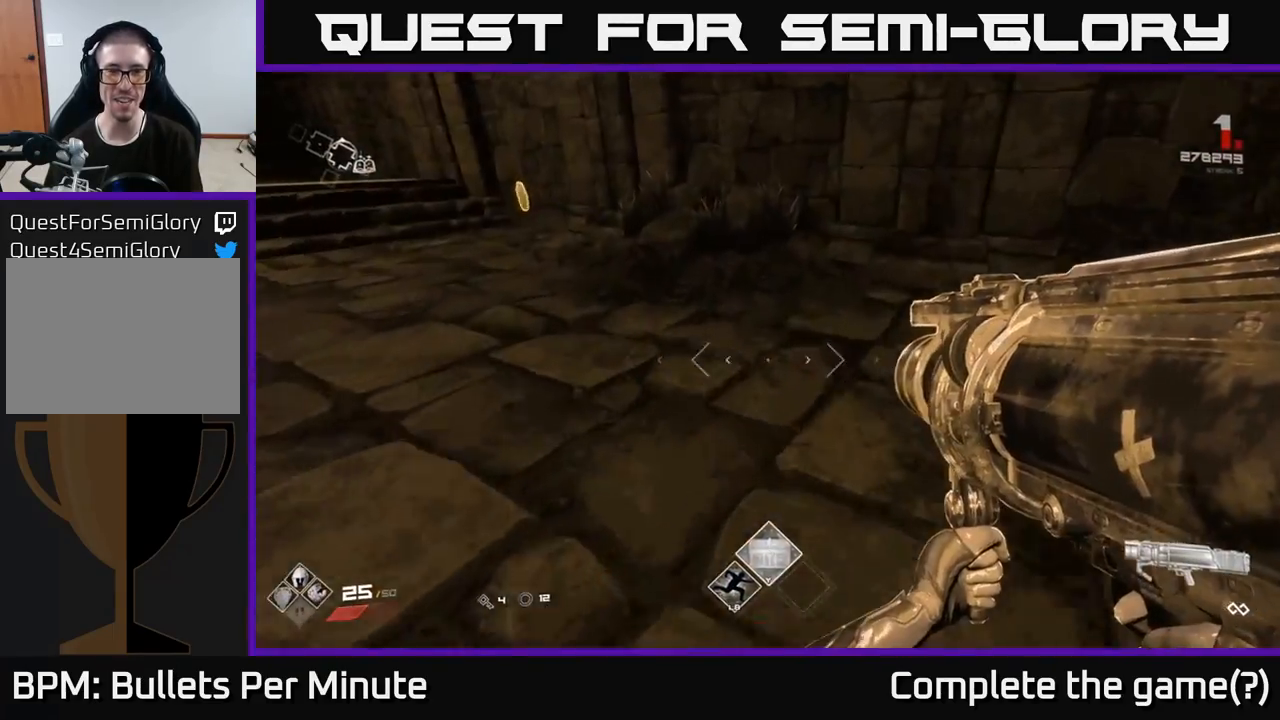
{"buttons": [], "left_stick": "up", "right_stick": "left", "events": [[50, "right_stick", "up-left"], [300, "right_stick", "center"], [500, "right_stick", "left"]]}
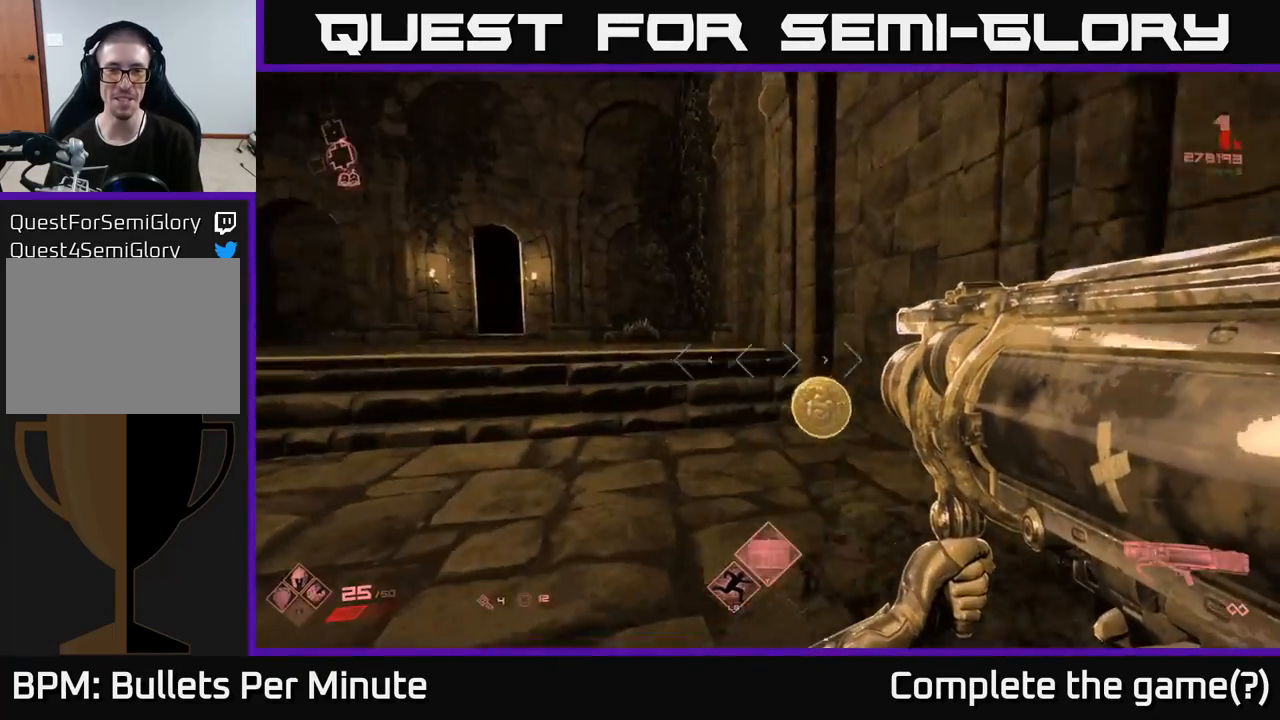
{"buttons": [], "left_stick": "up-right", "right_stick": "left", "events": [[117, "left_stick", "up-right"]]}
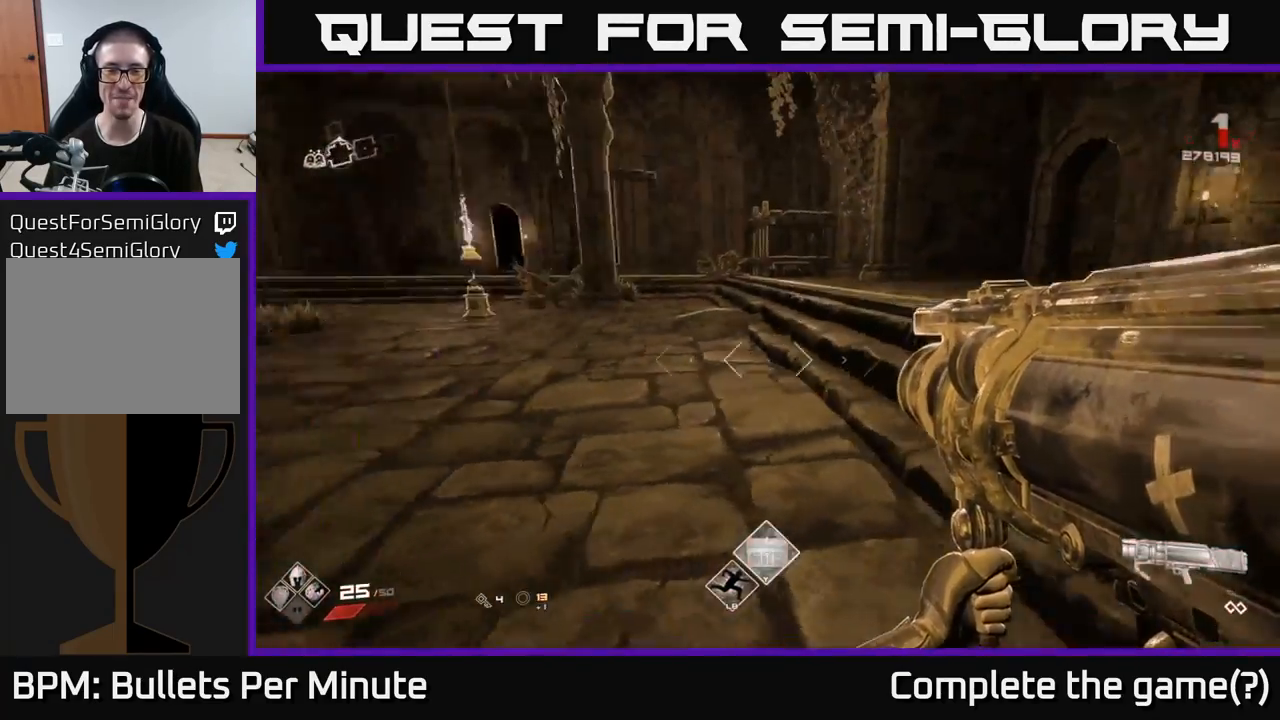
{"buttons": [], "left_stick": "up-right", "right_stick": "center", "events": [[83, "left_stick", "right"], [367, "right_stick", "center"], [467, "left_stick", "up-right"]]}
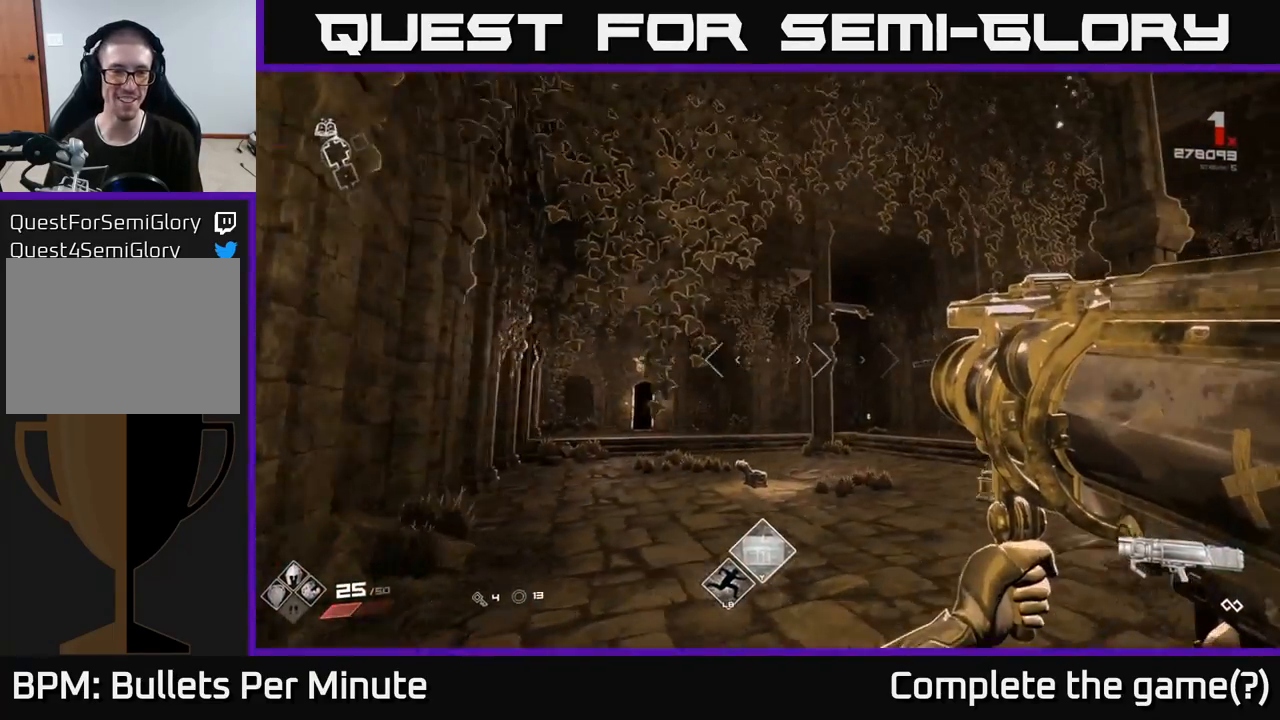
{"buttons": [], "left_stick": "up-left", "right_stick": "center", "events": [[167, "right_stick", "down-right"], [217, "left_stick", "up"], [233, "right_stick", "right"], [400, "right_stick", "center"], [450, "left_stick", "up-left"]]}
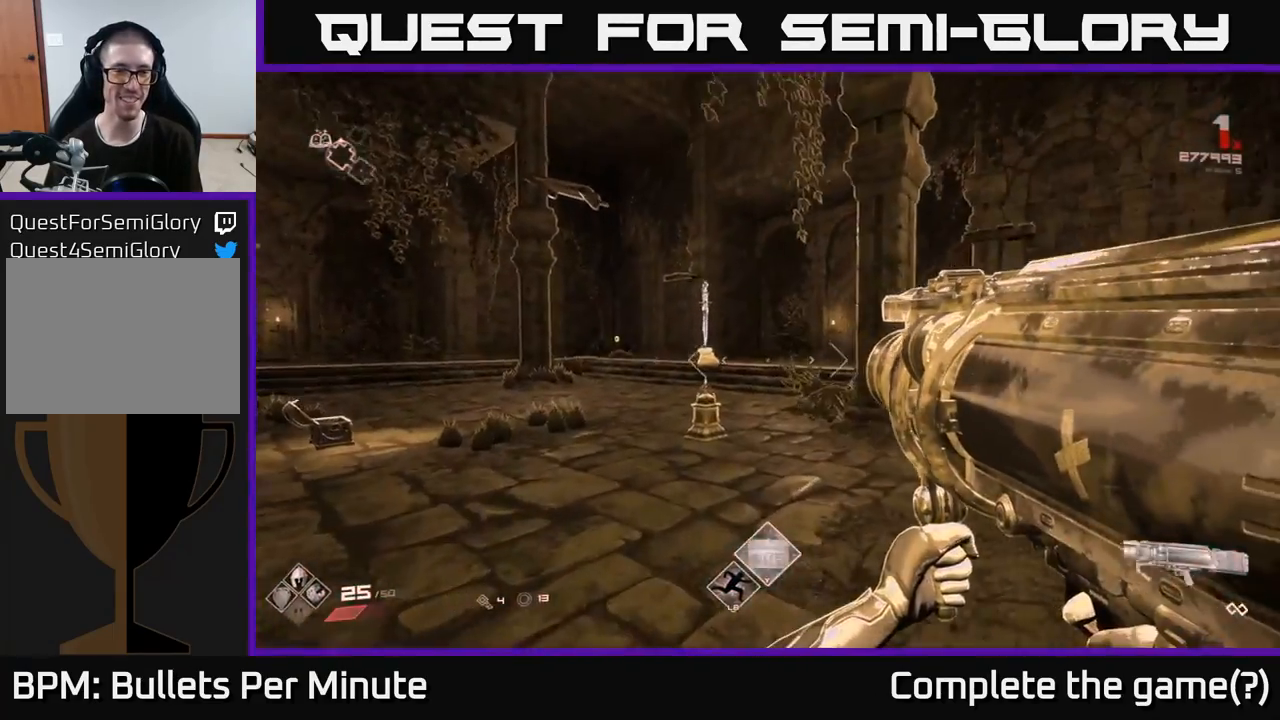
{"buttons": [], "left_stick": "up", "right_stick": "center", "events": [[133, "right_stick", "down-left"], [317, "left_stick", "up"], [317, "right_stick", "center"]]}
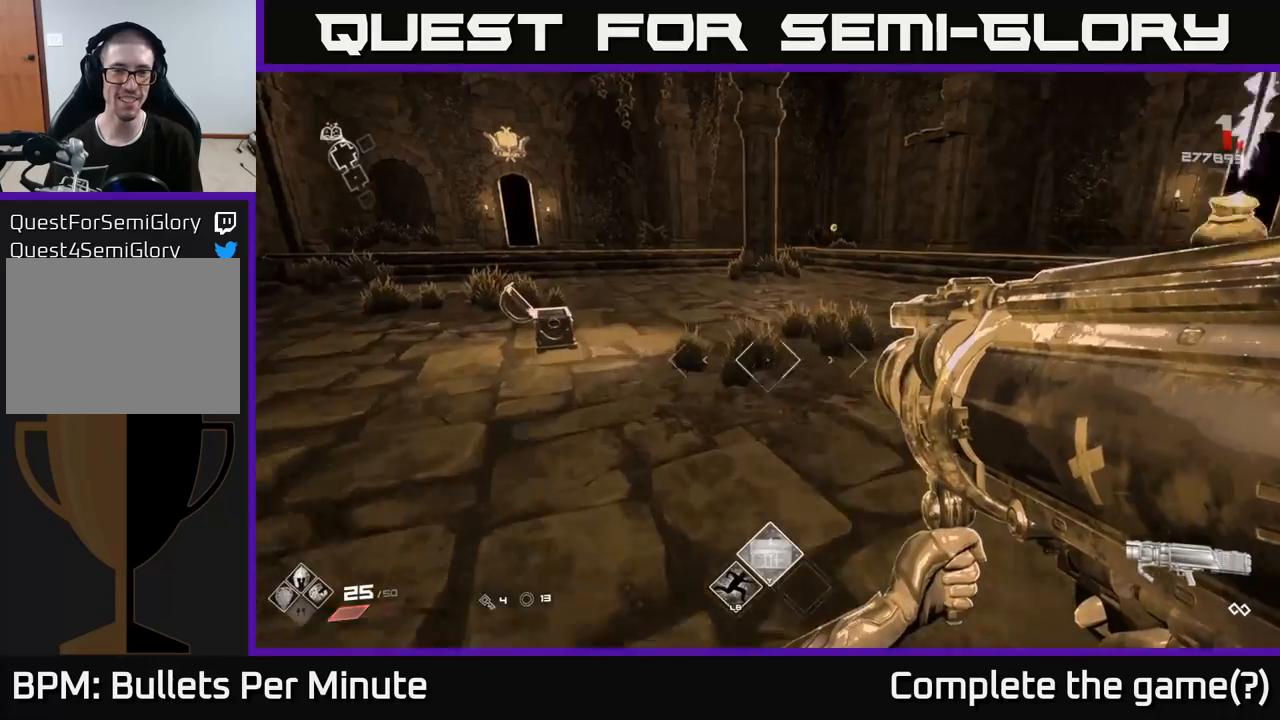
{"buttons": [], "left_stick": "up", "right_stick": "center", "events": [[83, "right_stick", "up-right"], [300, "right_stick", "center"], [333, "L1", "down"], [467, "L1", "up"]]}
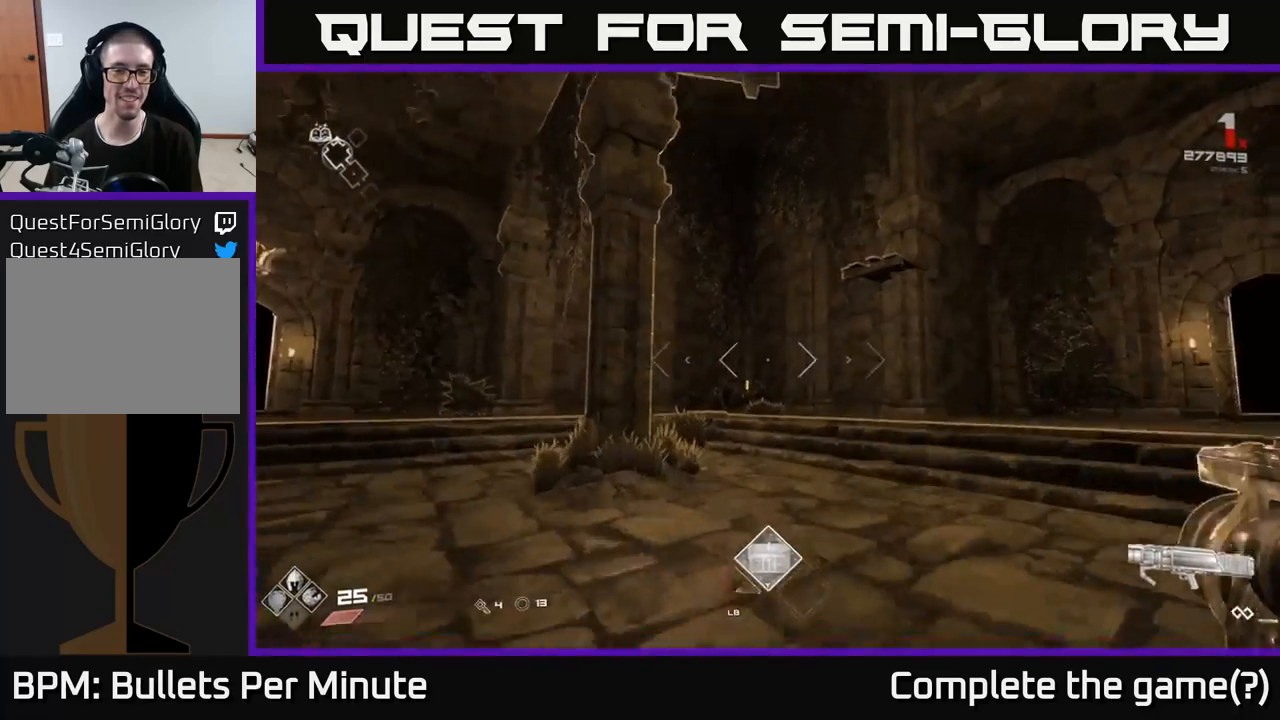
{"buttons": ["L1"], "left_stick": "up", "right_stick": "down", "events": [[400, "right_stick", "down"], [450, "L1", "down"]]}
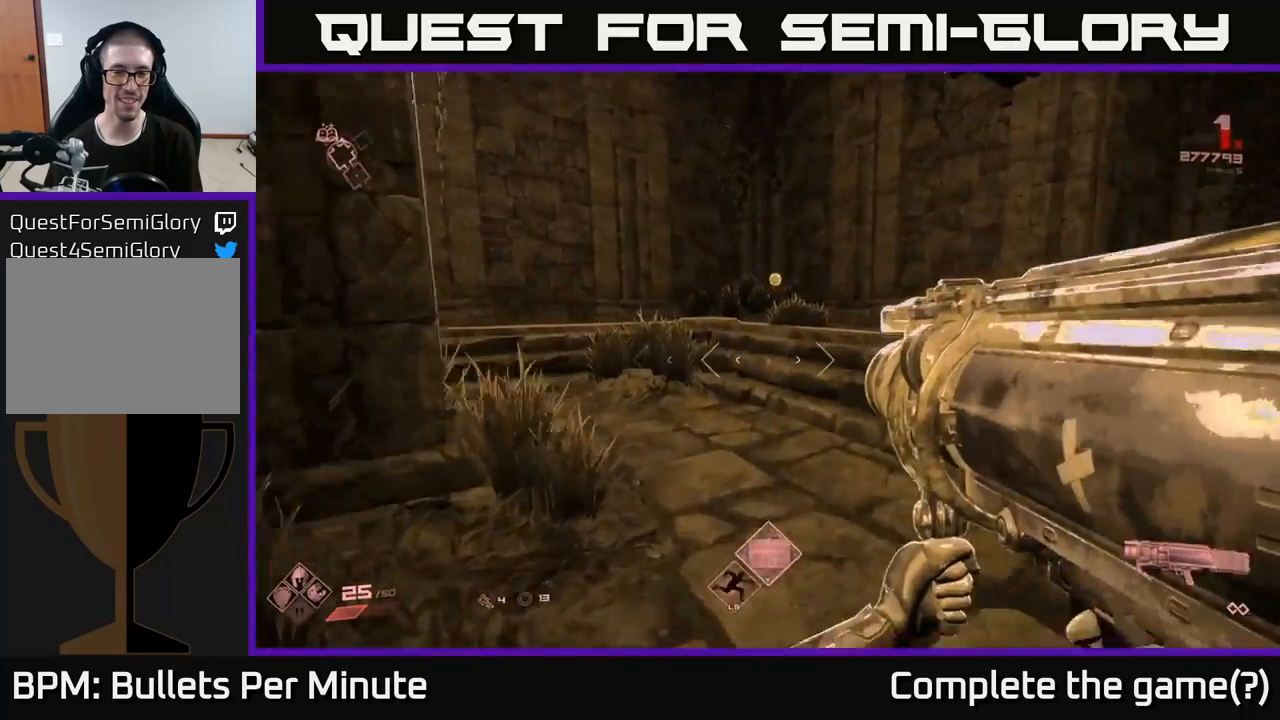
{"buttons": [], "left_stick": "up", "right_stick": "center", "events": [[33, "right_stick", "center"], [67, "L1", "up"]]}
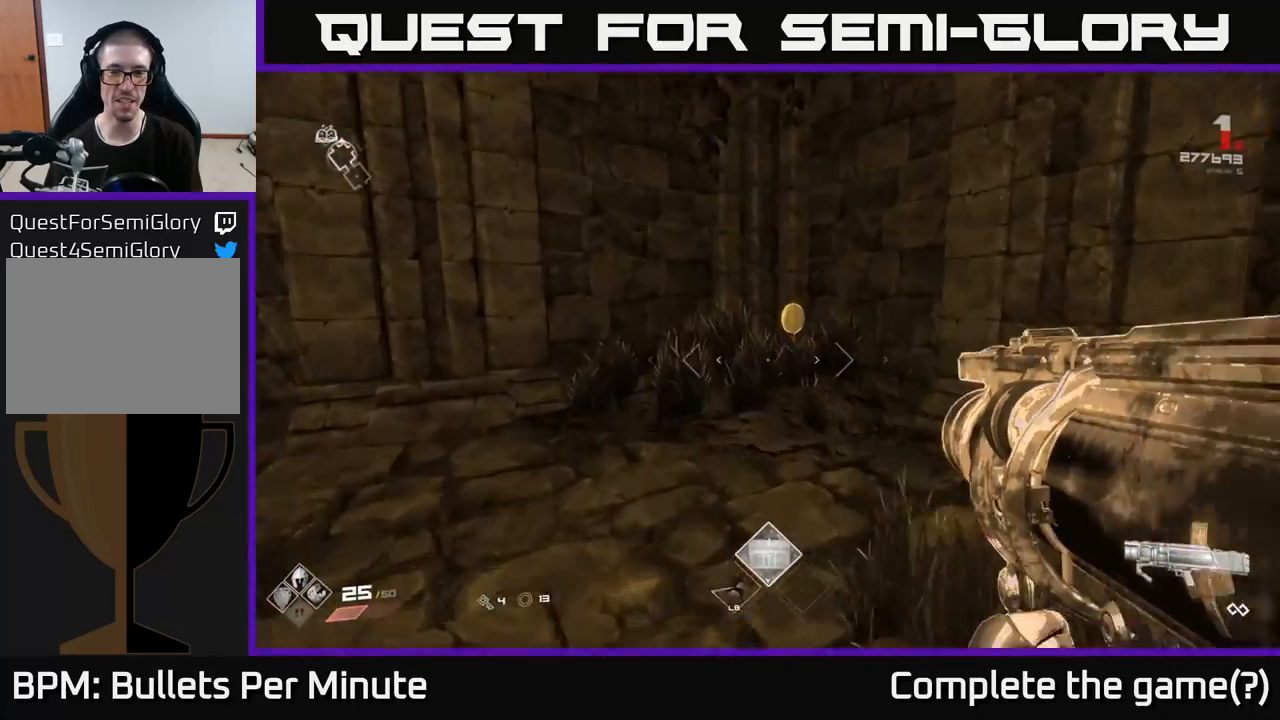
{"buttons": [], "left_stick": "up-left", "right_stick": "right", "events": [[33, "right_stick", "right"], [133, "left_stick", "up-left"]]}
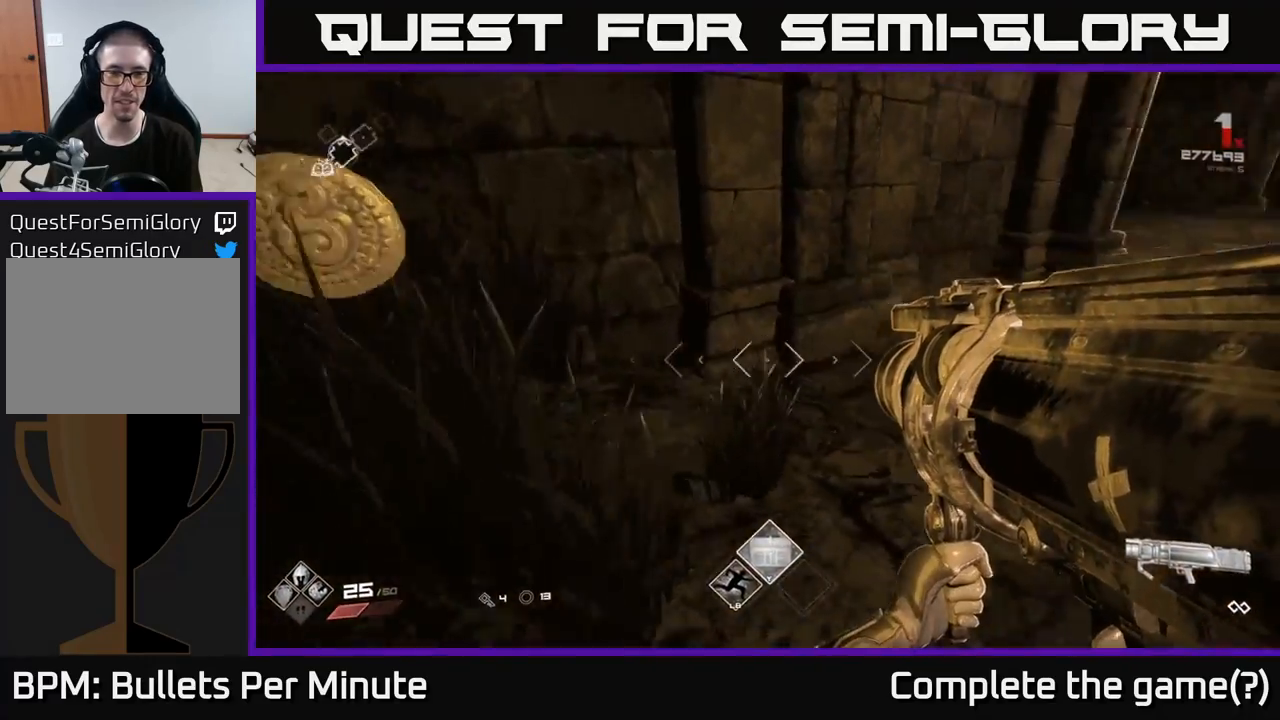
{"buttons": [], "left_stick": "up-right", "right_stick": "center", "events": [[217, "left_stick", "up-right"], [233, "right_stick", "up"], [300, "right_stick", "center"]]}